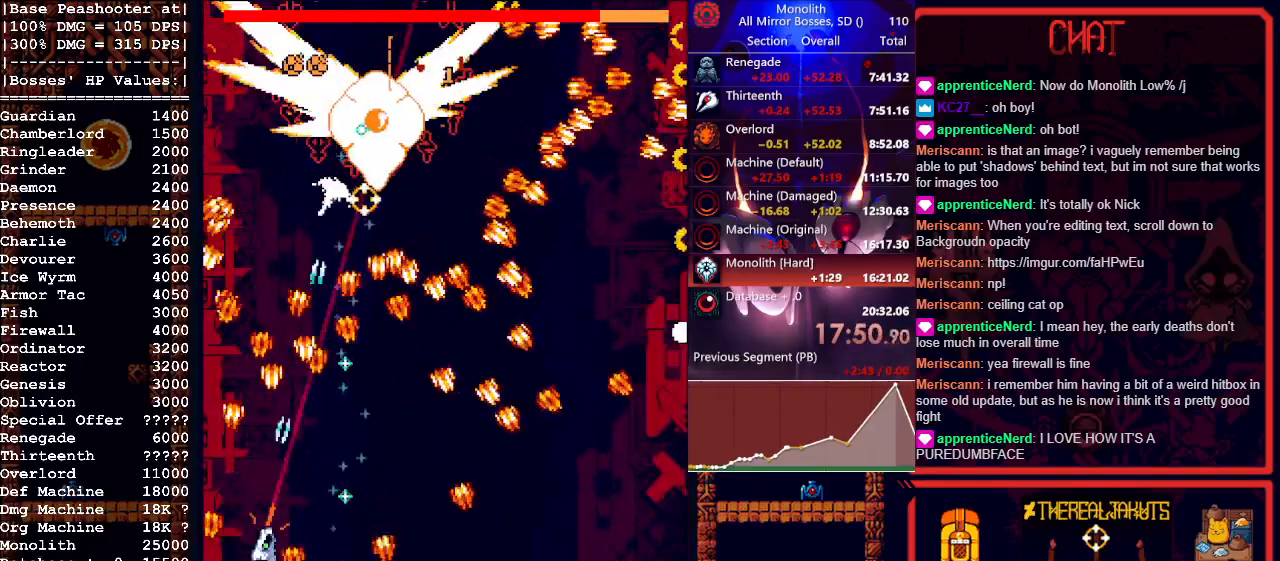
Gameplay with keyboard and mouse; each line is a JSON object with the keys and mouse buttons held at the frame after it. "events" lists presses ("down") and releases ("up") of "1", "a", "d", "escape", "s", "shift", "space", "tab", "w", "mouse_left" and "mouse_right" between this image and that frame as [ms after this image, input, new state], when the widget could be followed in between. "mouse_left", "mouse_right" = the "left", "right" buttons of the "mouse" list. No other keys are recorded. Mouse movement is not recorded.
{"keys": ["d"], "mouse": ["left"], "events": [[233, "s", "down"], [417, "s", "up"]]}
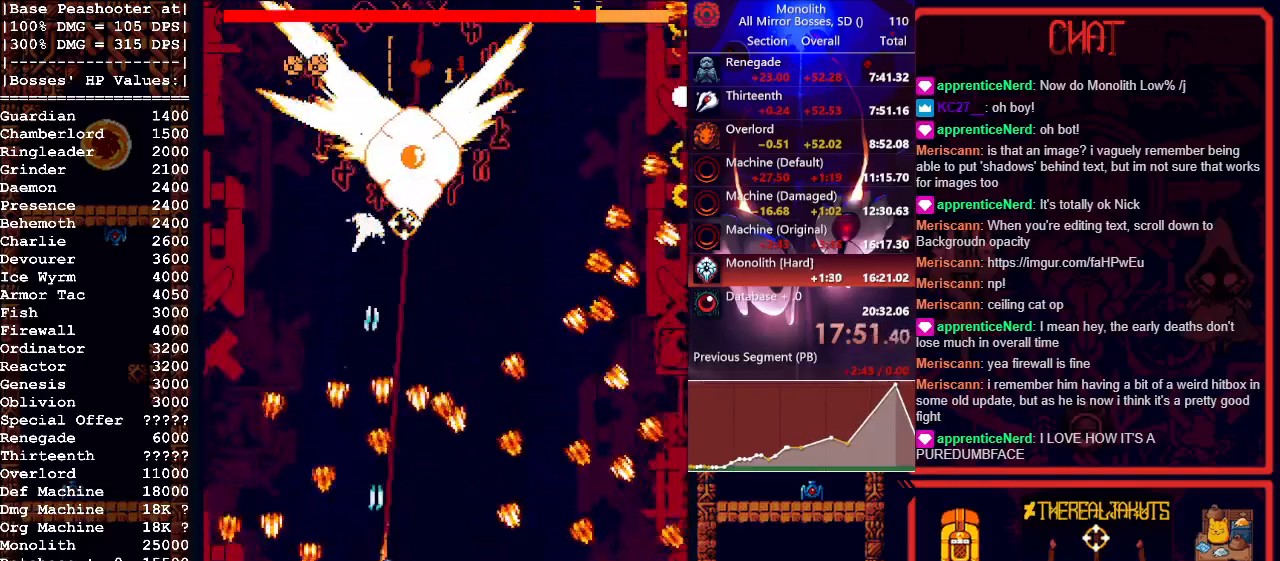
{"keys": [], "mouse": ["left"], "events": [[67, "d", "up"], [400, "a", "down"], [500, "a", "up"]]}
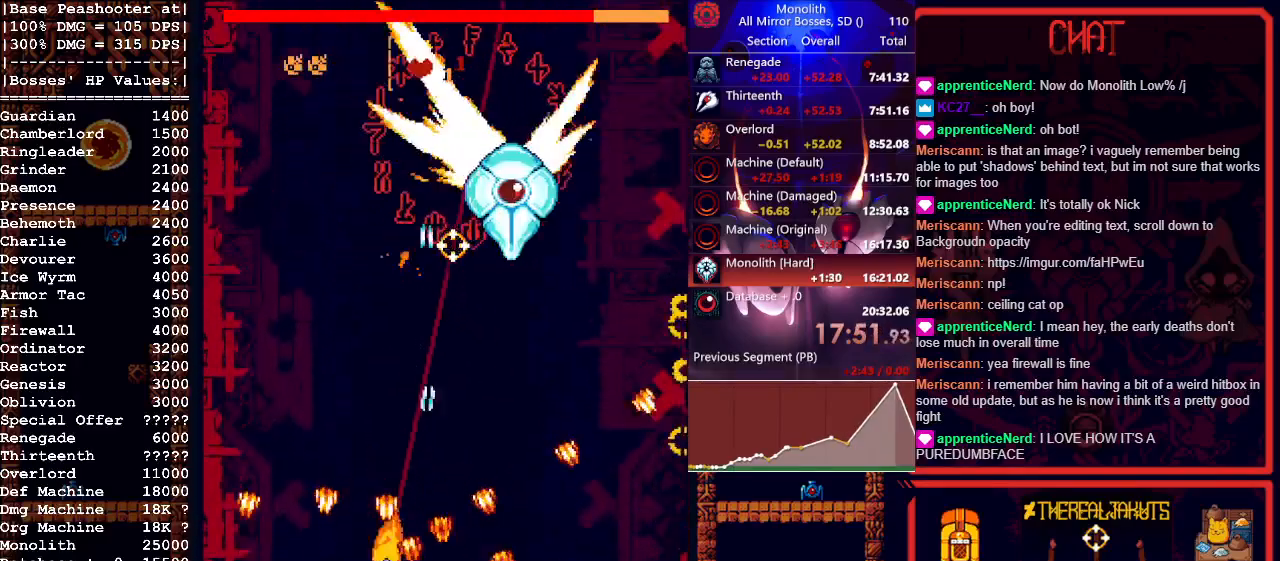
{"keys": ["w"], "mouse": ["left"], "events": [[83, "a", "down"], [217, "a", "up"], [417, "w", "down"]]}
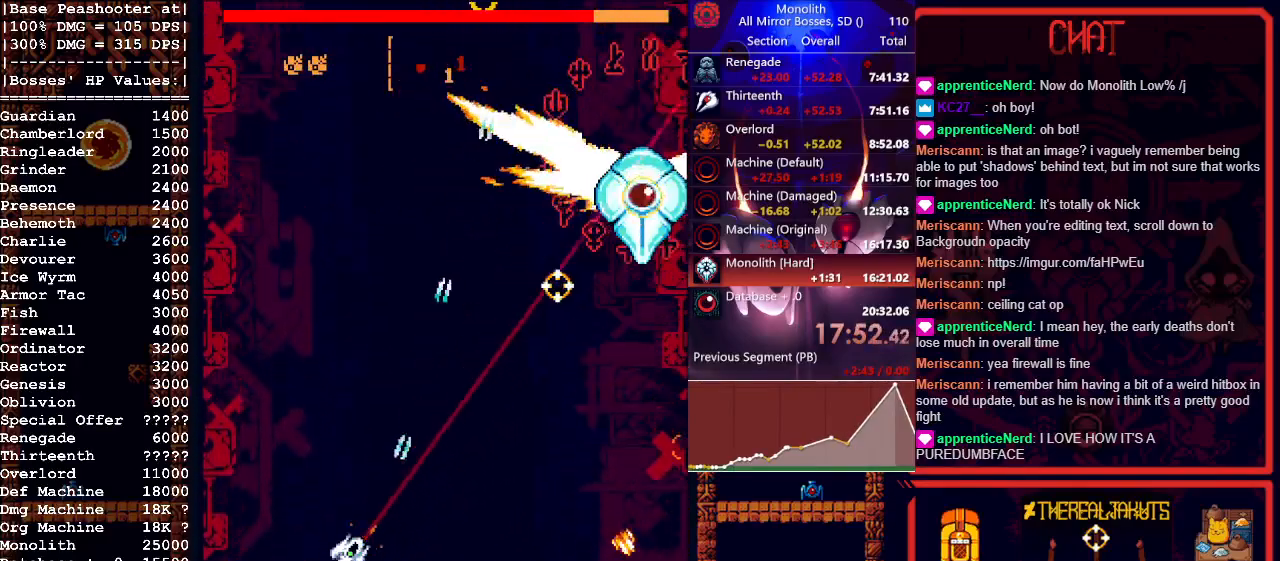
{"keys": ["d", "w"], "mouse": ["left"], "events": [[50, "d", "down"]]}
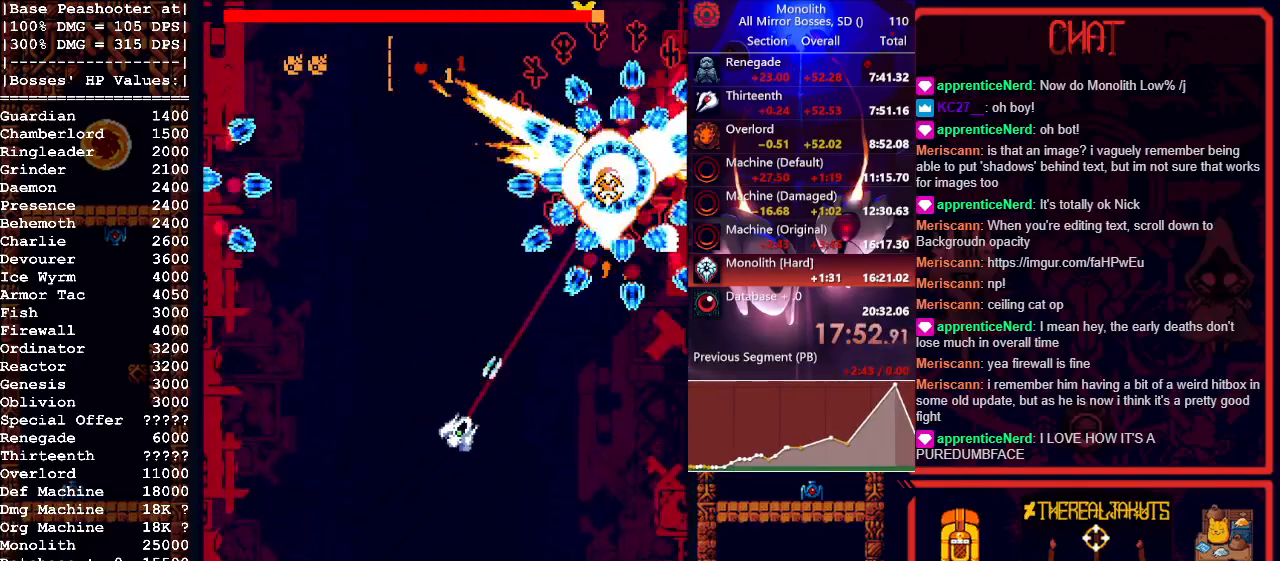
{"keys": [], "mouse": ["left"], "events": [[67, "d", "up"], [67, "w", "up"], [250, "w", "down"], [300, "a", "down"], [400, "w", "up"], [433, "a", "up"]]}
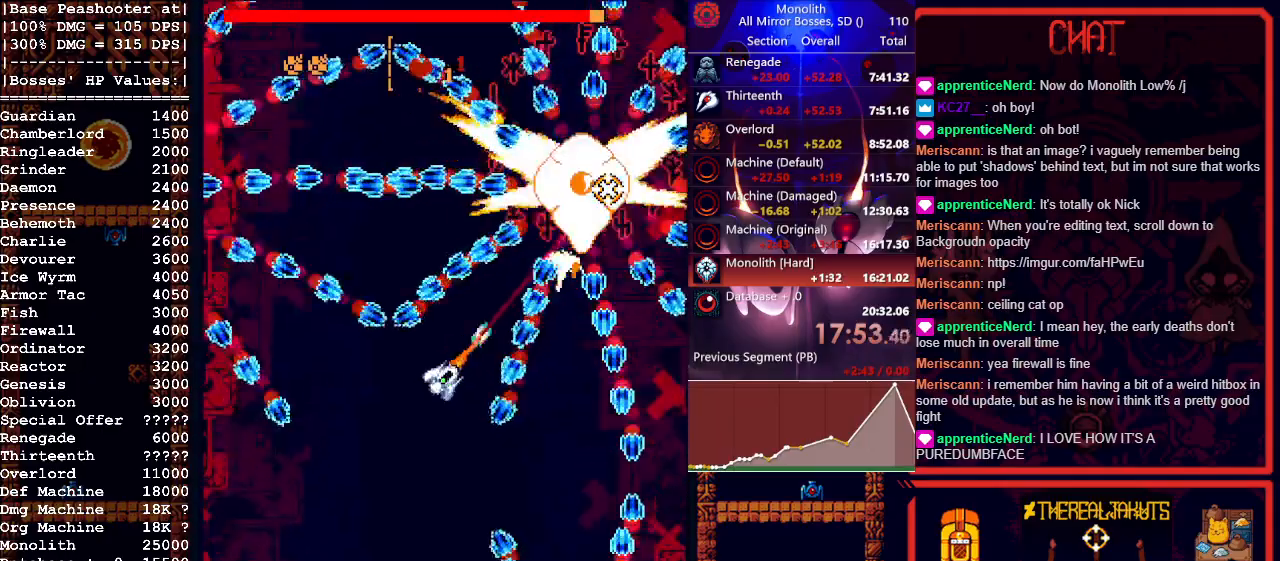
{"keys": ["a"], "mouse": ["left"], "events": [[83, "a", "down"], [133, "s", "down"], [167, "s", "up"], [217, "a", "up"], [317, "a", "down"]]}
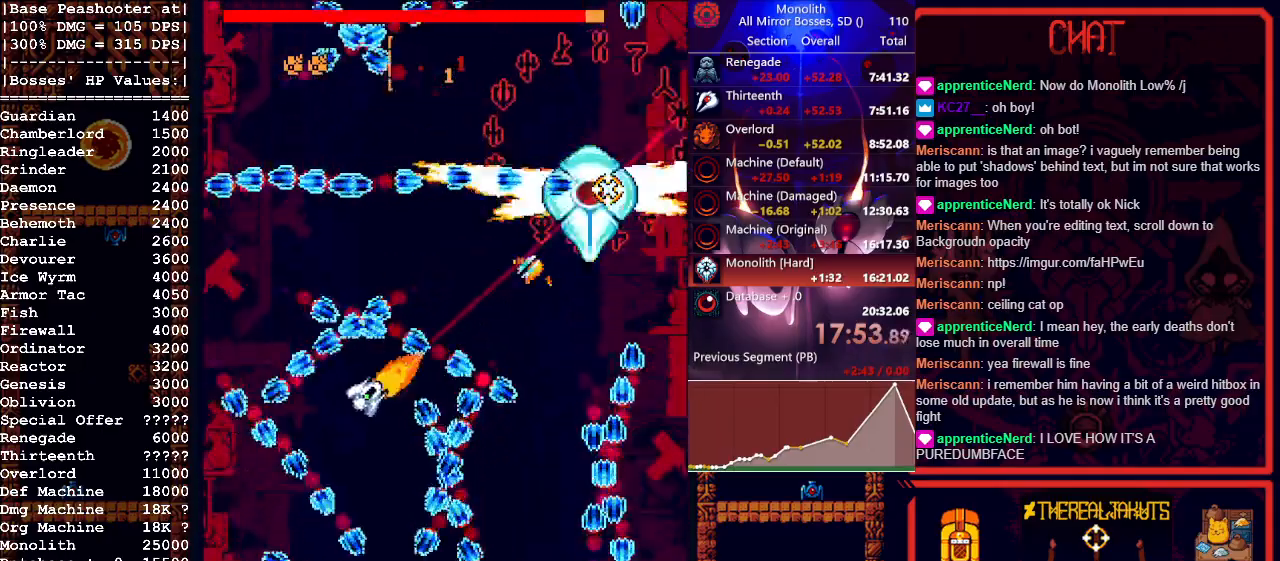
{"keys": ["s"], "mouse": ["left"], "events": [[17, "s", "down"], [100, "a", "up"], [100, "s", "up"], [433, "s", "down"]]}
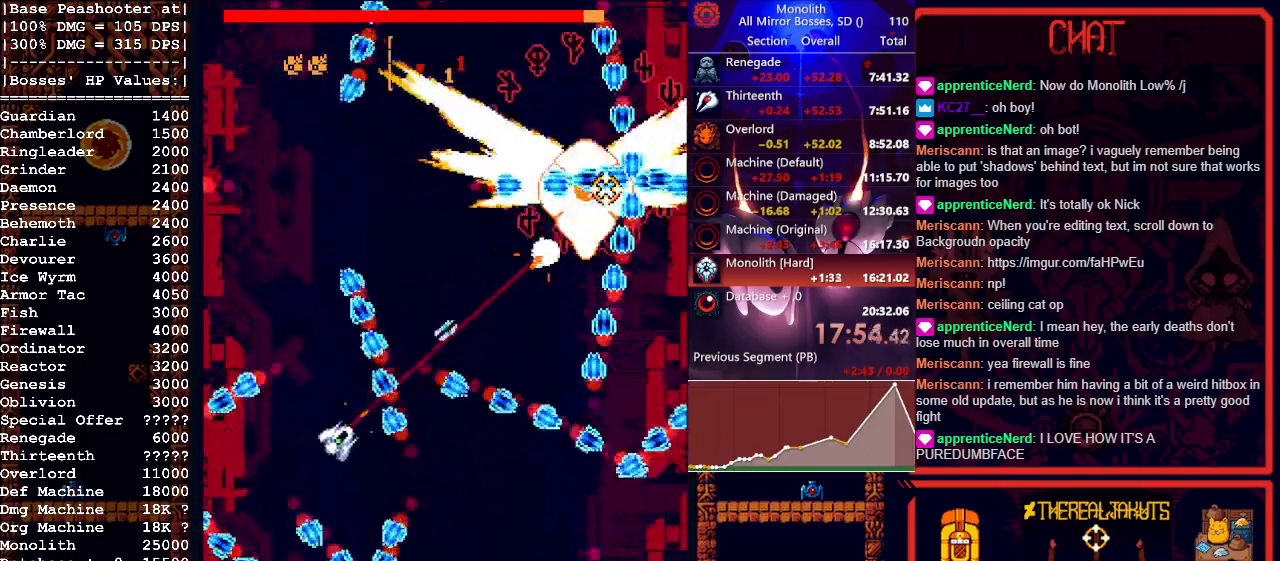
{"keys": ["d", "w"], "mouse": ["left"], "events": [[117, "d", "down"], [150, "s", "up"], [250, "d", "up"], [483, "d", "down"], [483, "w", "down"]]}
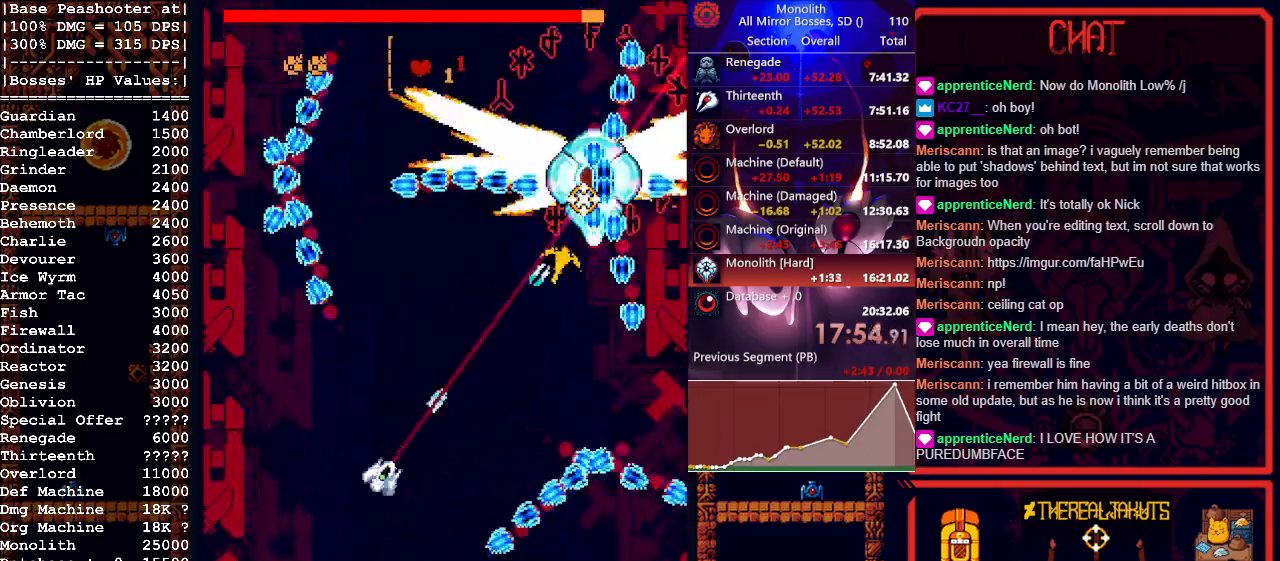
{"keys": [], "mouse": ["left"], "events": [[83, "d", "up"], [83, "w", "up"]]}
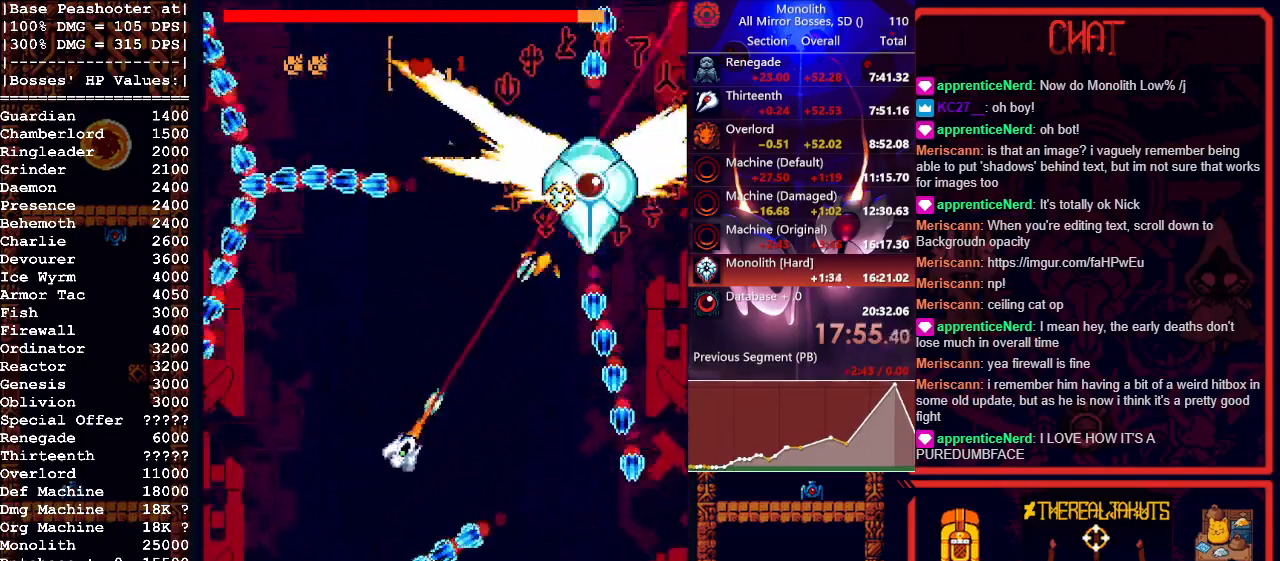
{"keys": [], "mouse": ["left"], "events": [[333, "s", "down"], [483, "s", "up"]]}
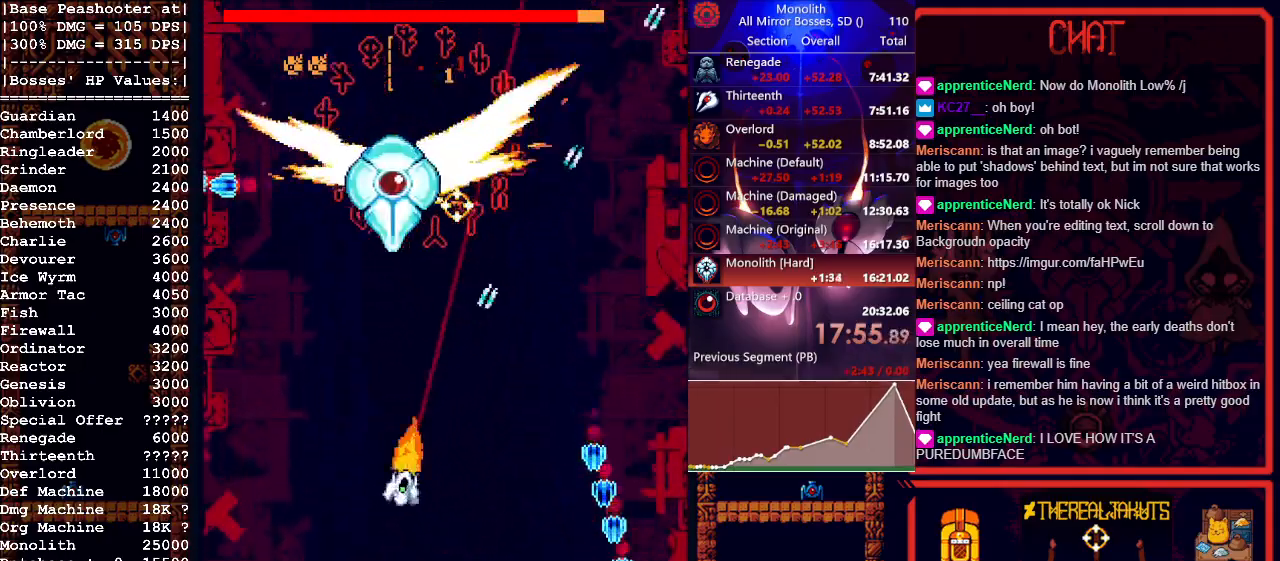
{"keys": ["d", "w"], "mouse": ["left"], "events": [[33, "d", "down"], [117, "w", "down"], [250, "w", "up"], [433, "w", "down"]]}
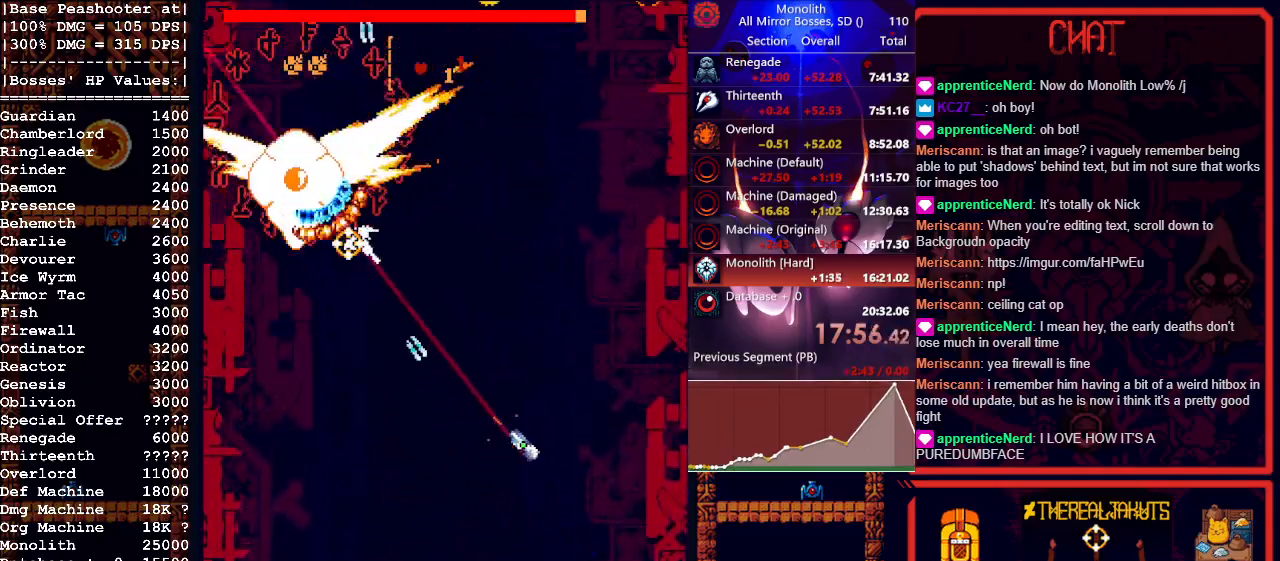
{"keys": ["s"], "mouse": ["left"], "events": [[33, "d", "up"], [33, "w", "up"], [317, "s", "down"]]}
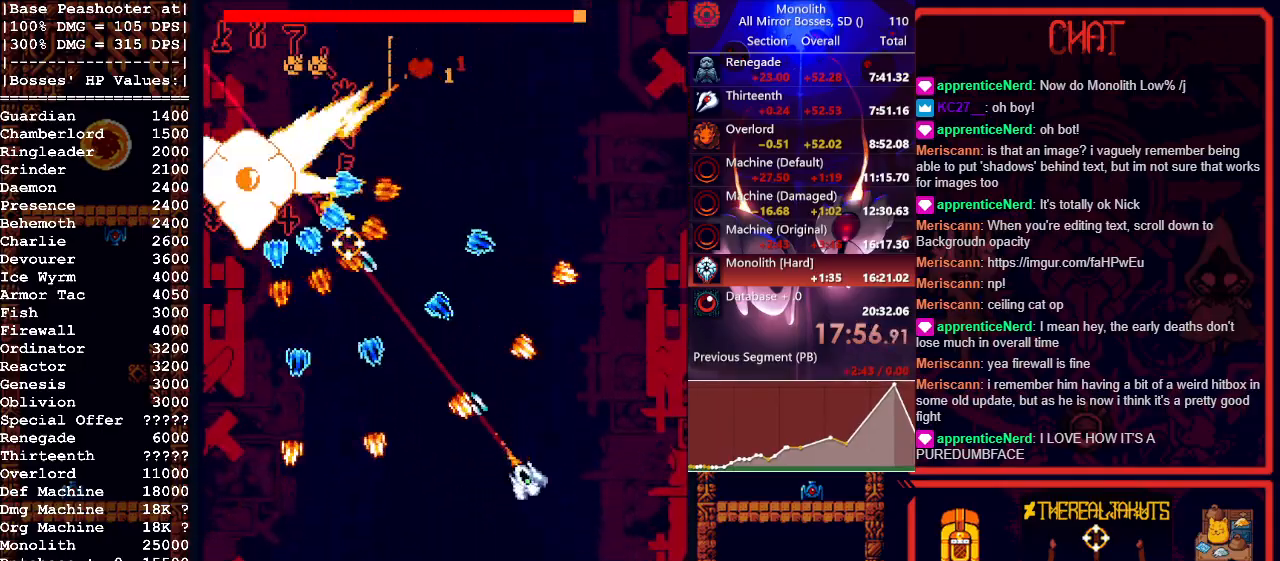
{"keys": [], "mouse": ["left"], "events": [[100, "a", "down"], [250, "s", "up"], [283, "a", "up"], [333, "d", "down"], [433, "d", "up"]]}
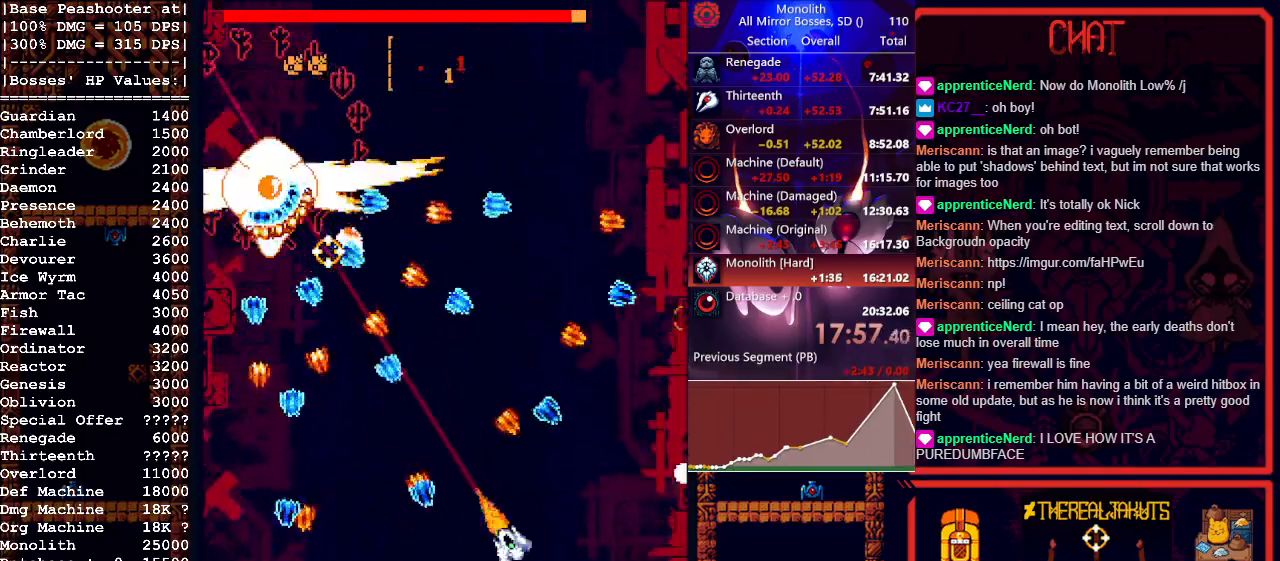
{"keys": ["w"], "mouse": ["left"], "events": [[200, "d", "down"], [350, "w", "down"], [400, "d", "up"]]}
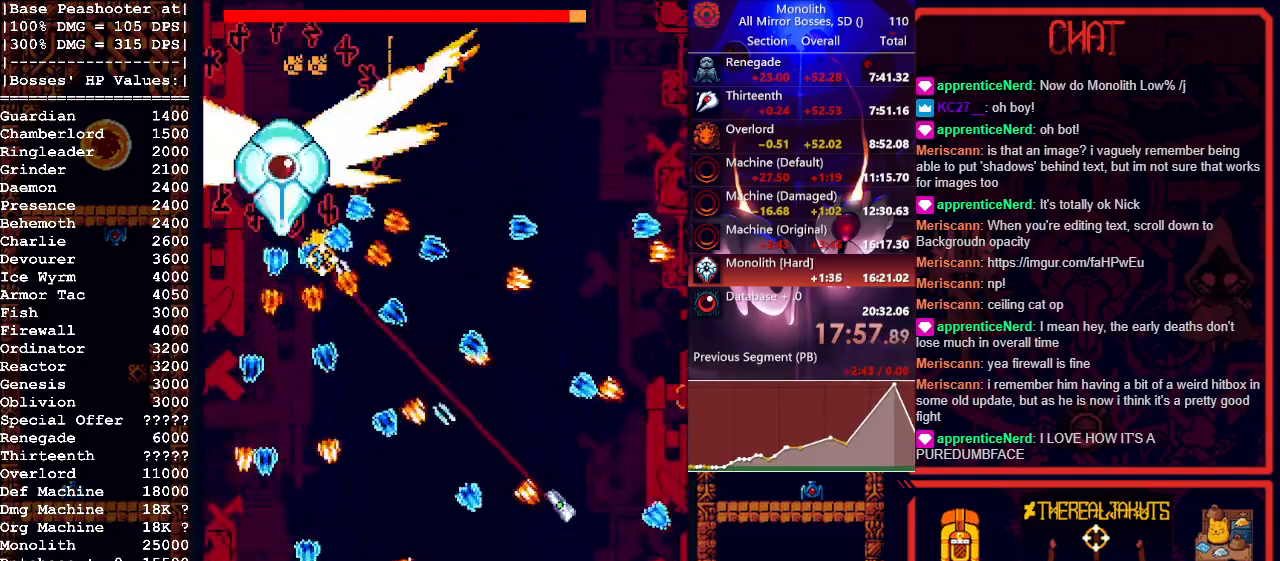
{"keys": [], "mouse": ["left"], "events": [[33, "d", "down"], [133, "d", "up"], [133, "w", "up"], [217, "s", "down"], [317, "a", "down"], [500, "a", "up"], [500, "s", "up"]]}
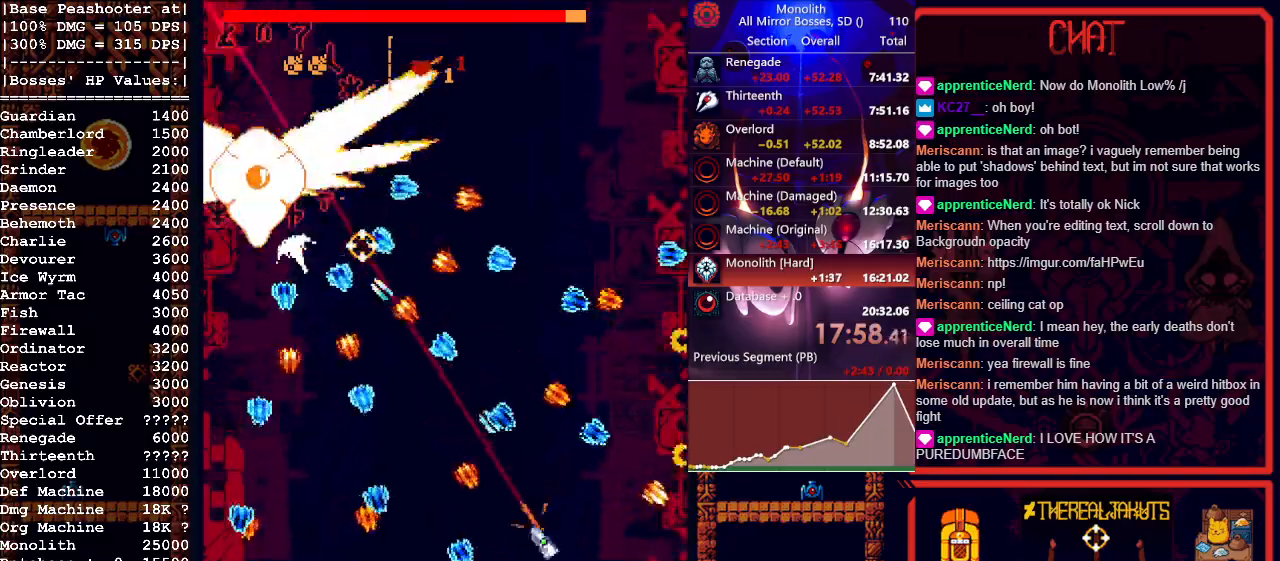
{"keys": ["w"], "mouse": ["left"], "events": [[50, "d", "down"], [100, "d", "up"], [200, "a", "down"], [417, "a", "up"], [467, "w", "down"]]}
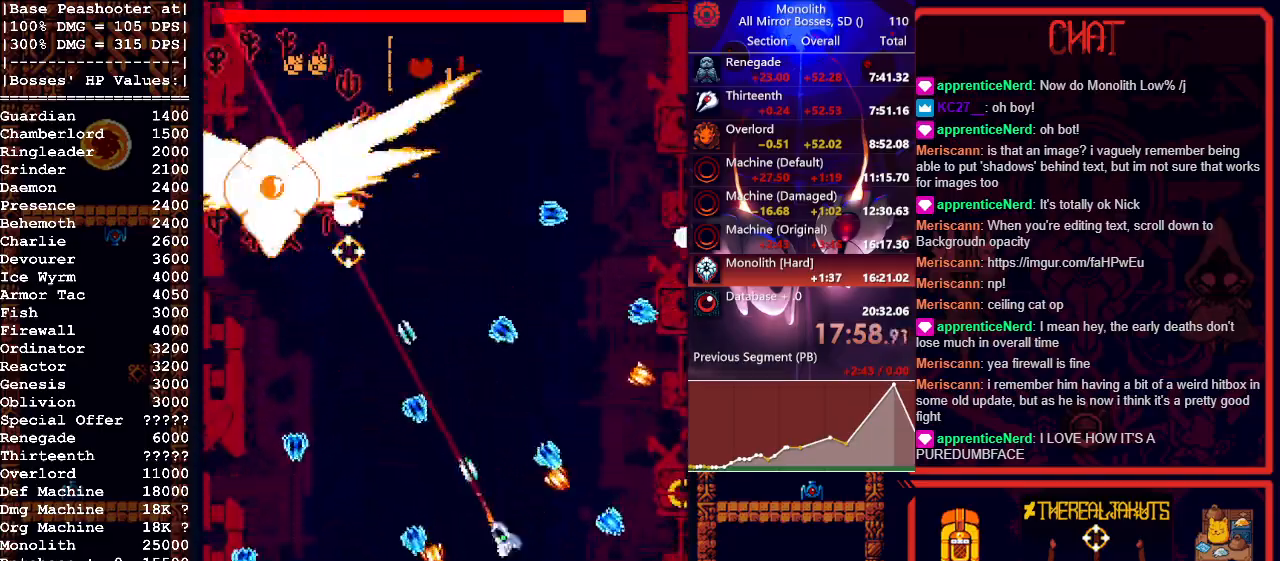
{"keys": [], "mouse": ["left"], "events": [[17, "d", "down"], [67, "d", "up"], [400, "a", "down"], [483, "a", "up"], [483, "w", "up"]]}
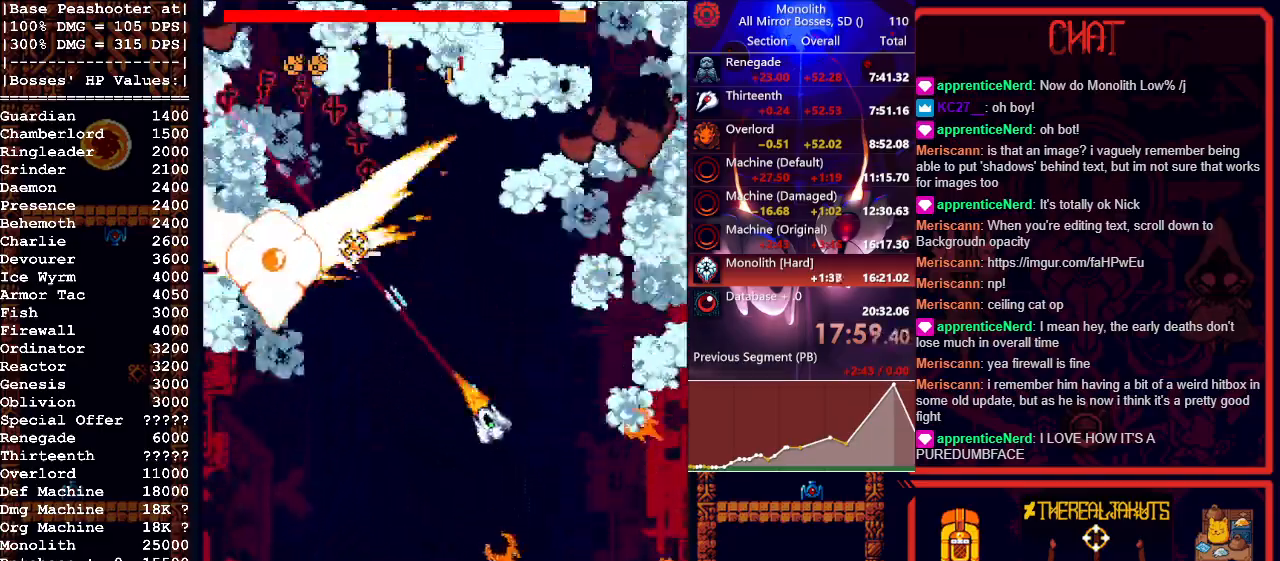
{"keys": ["a", "w"], "mouse": ["left", "right"], "events": [[167, "s", "down"], [217, "s", "up"], [267, "a", "down"], [317, "w", "down"], [417, "mouse_right", "down"]]}
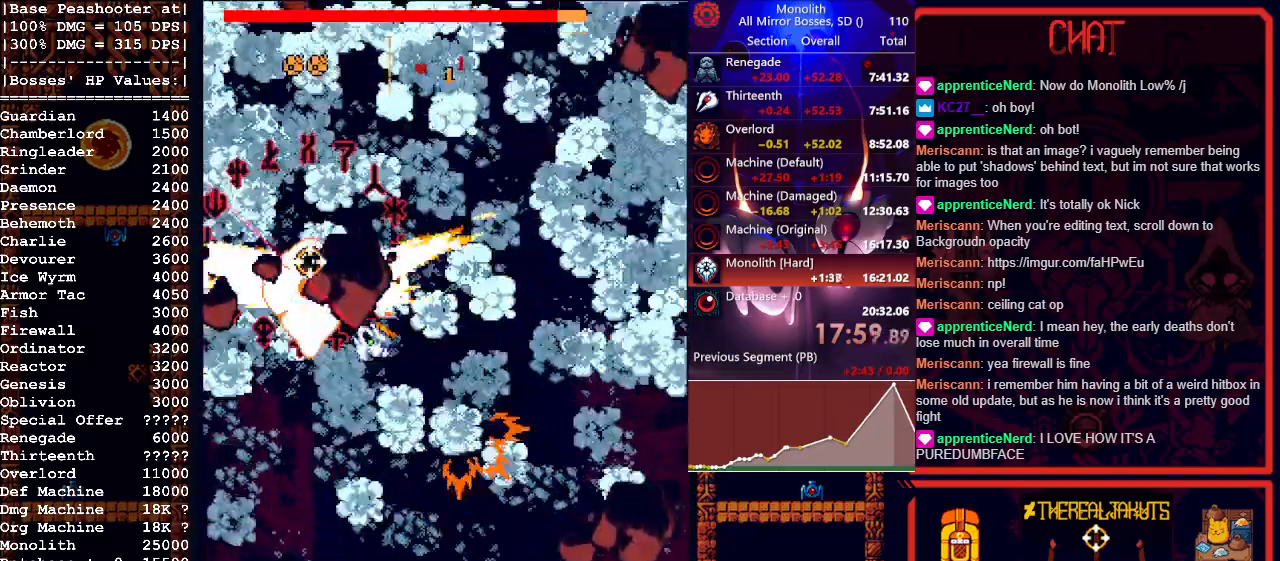
{"keys": ["w"], "mouse": ["left", "right"], "events": [[17, "a", "up"], [50, "mouse_right", "up"], [233, "d", "down"], [283, "d", "up"], [433, "mouse_right", "down"]]}
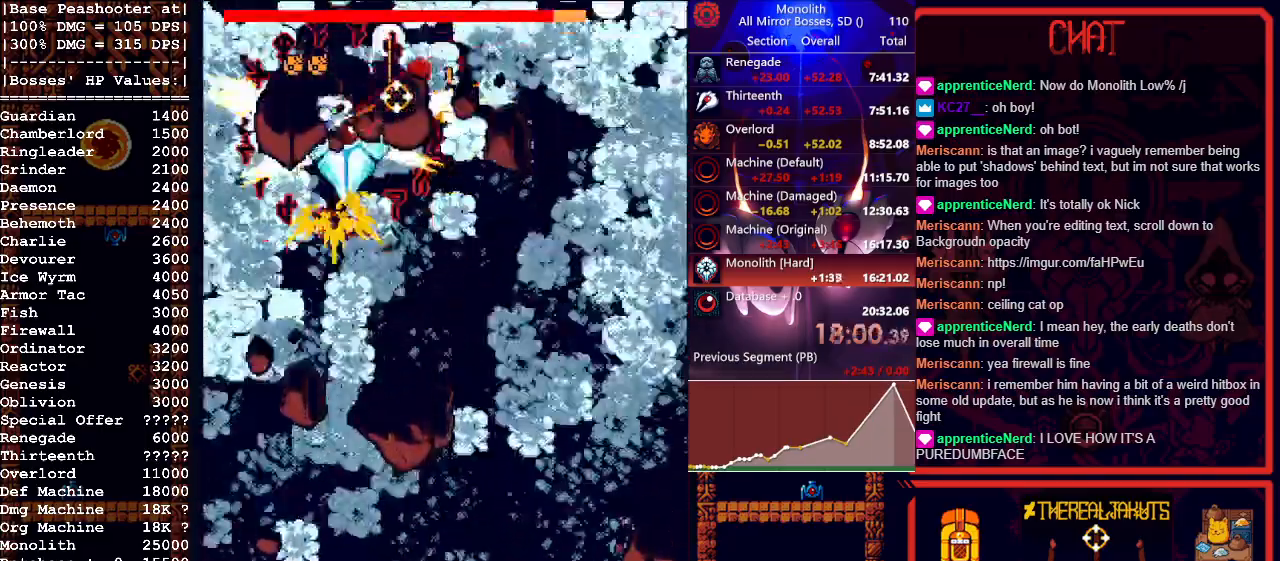
{"keys": ["d", "s"], "mouse": [], "events": [[150, "d", "down"], [200, "mouse_right", "up"], [267, "w", "up"], [350, "mouse_left", "up"], [350, "s", "down"]]}
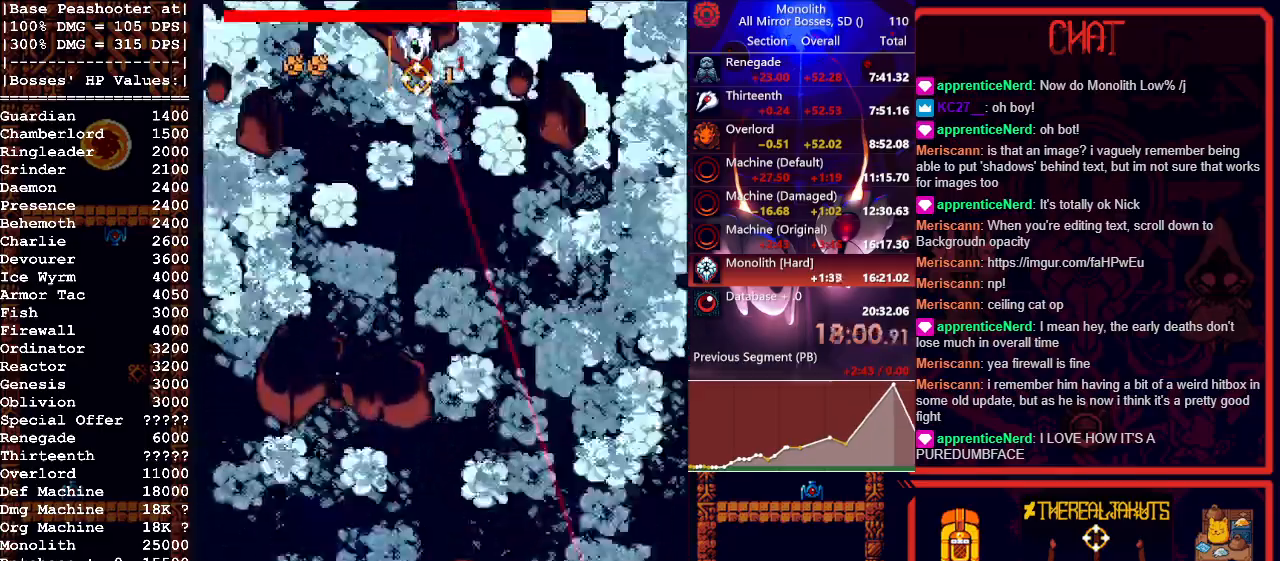
{"keys": ["d", "s"], "mouse": [], "events": [[33, "d", "up"], [233, "mouse_right", "down"], [317, "mouse_right", "up"], [467, "d", "down"]]}
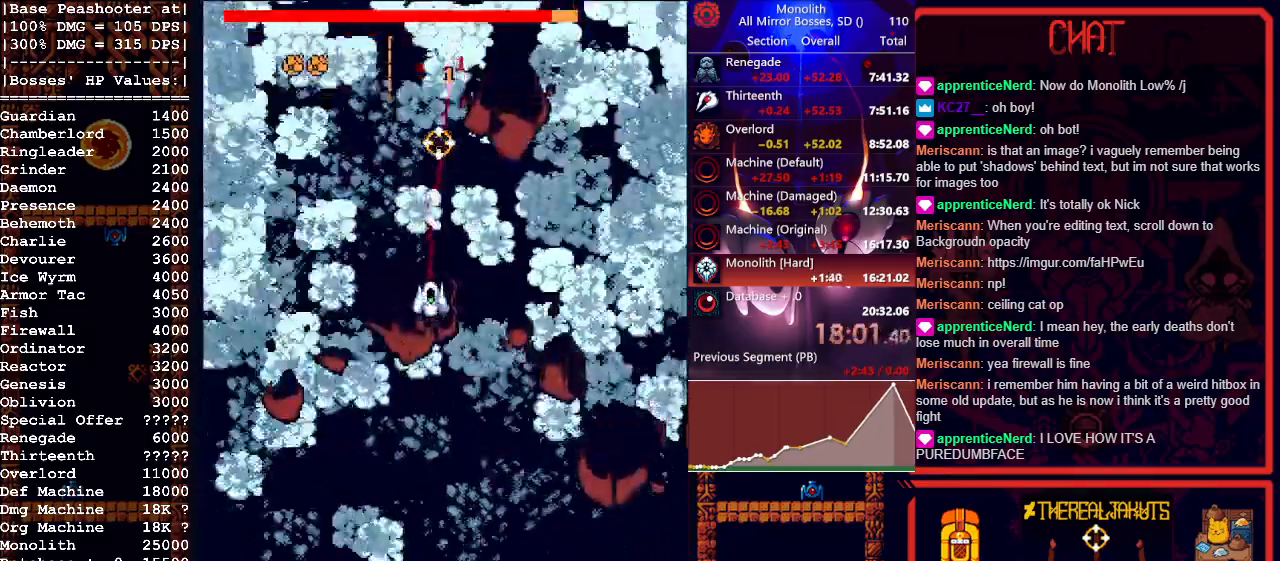
{"keys": ["s"], "mouse": [], "events": [[50, "d", "up"]]}
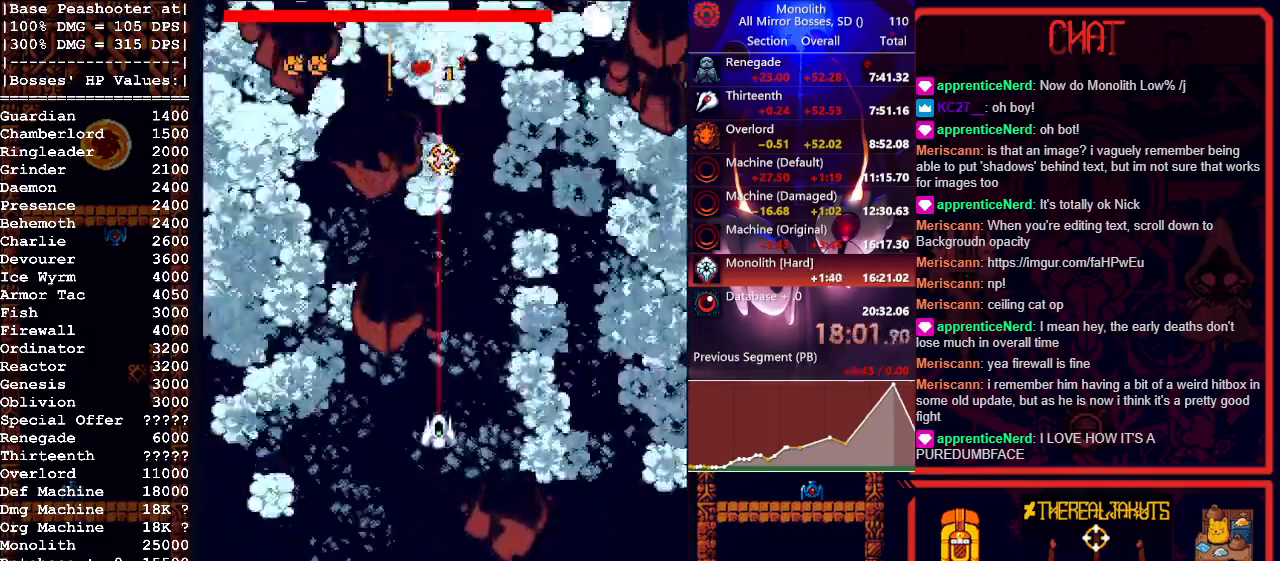
{"keys": ["s"], "mouse": ["left"], "events": [[67, "mouse_left", "down"]]}
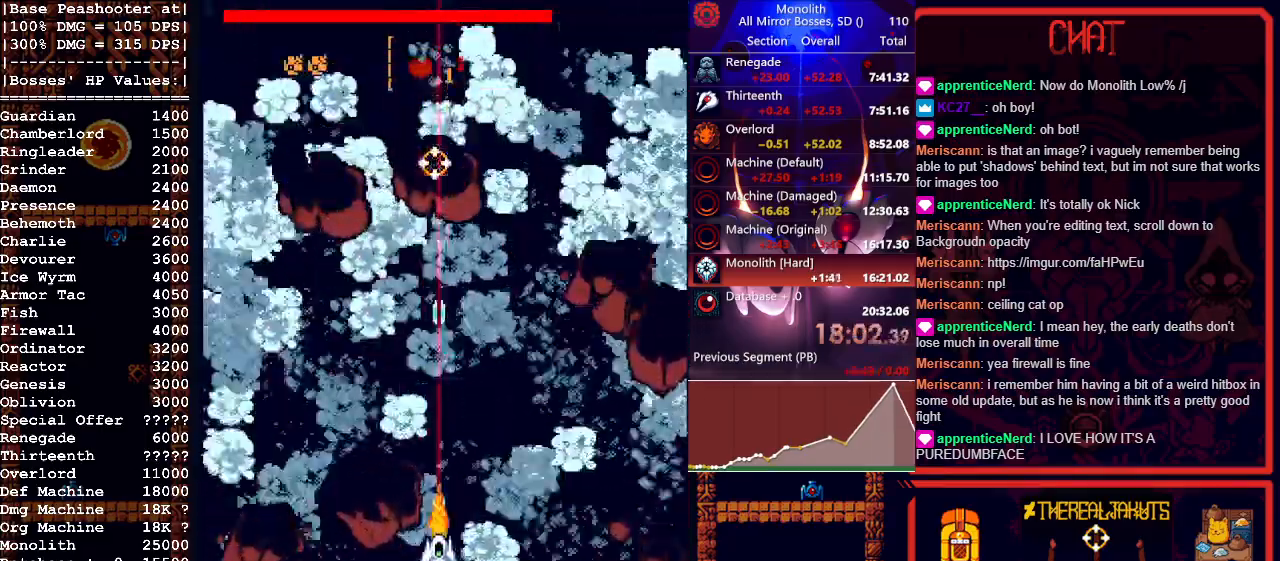
{"keys": [], "mouse": ["left"], "events": [[400, "s", "up"]]}
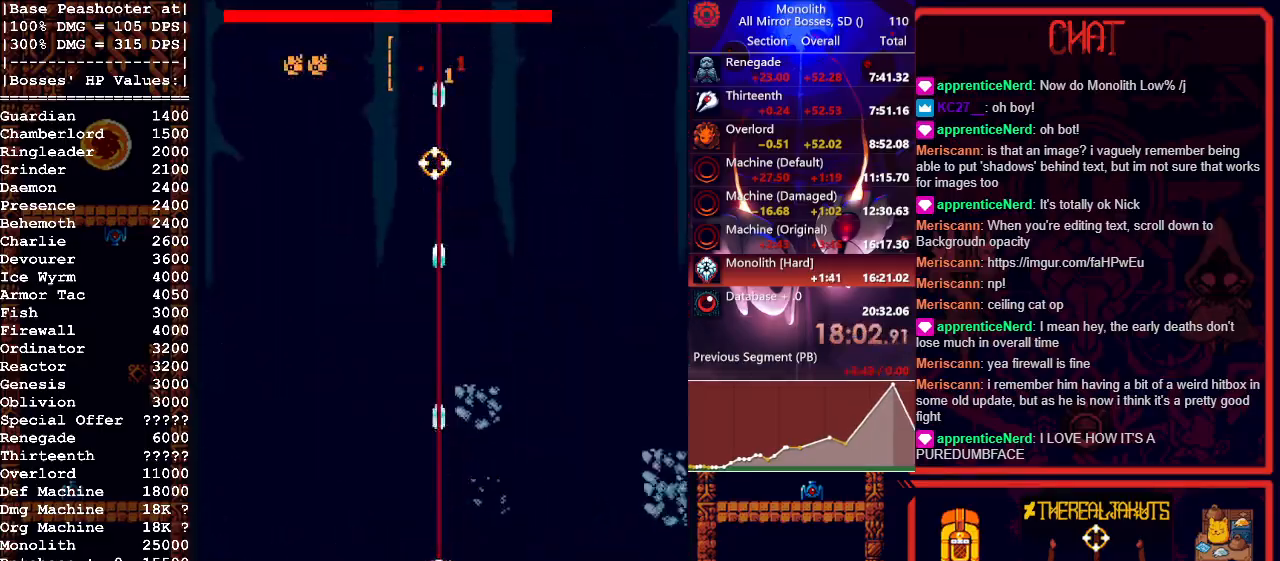
{"keys": [], "mouse": ["left"], "events": []}
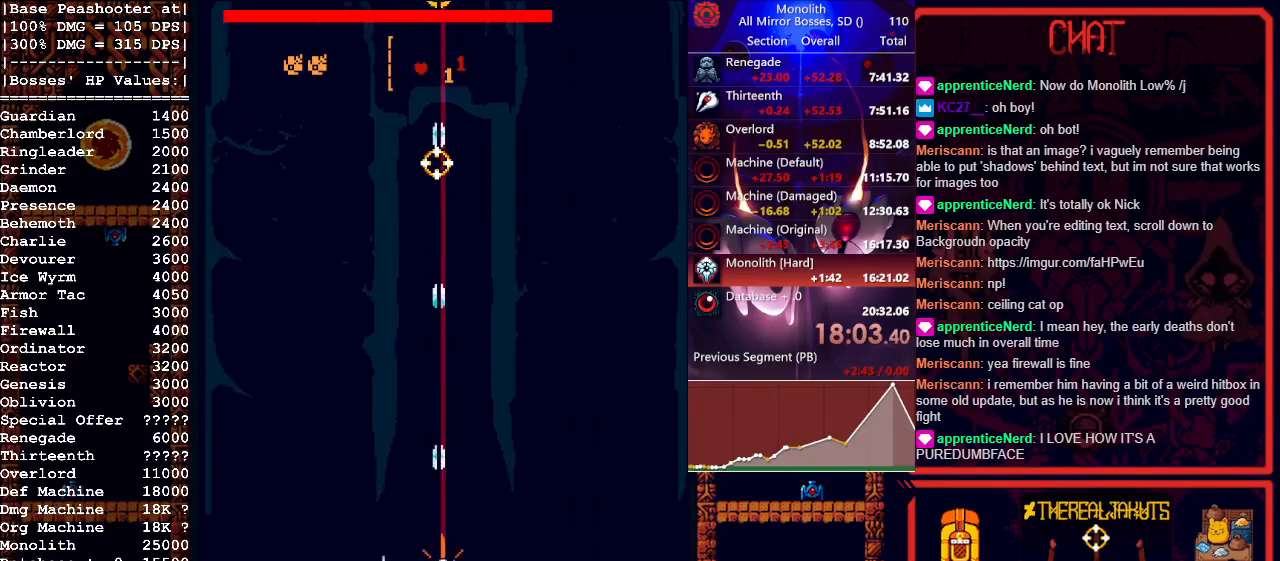
{"keys": [], "mouse": ["left"], "events": []}
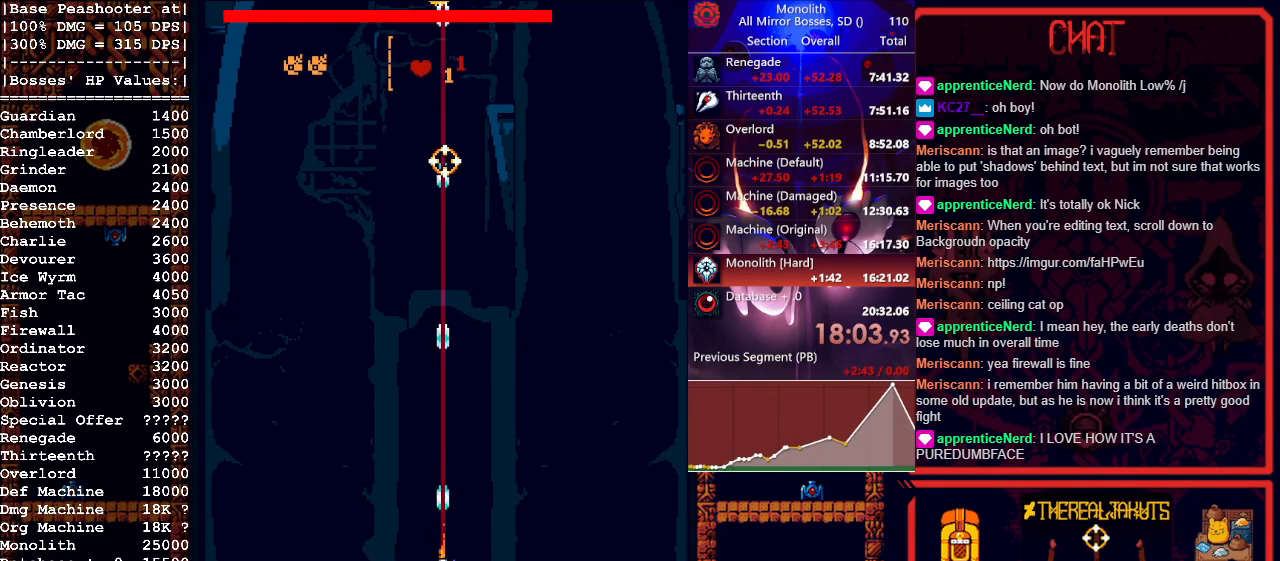
{"keys": [], "mouse": ["left"], "events": []}
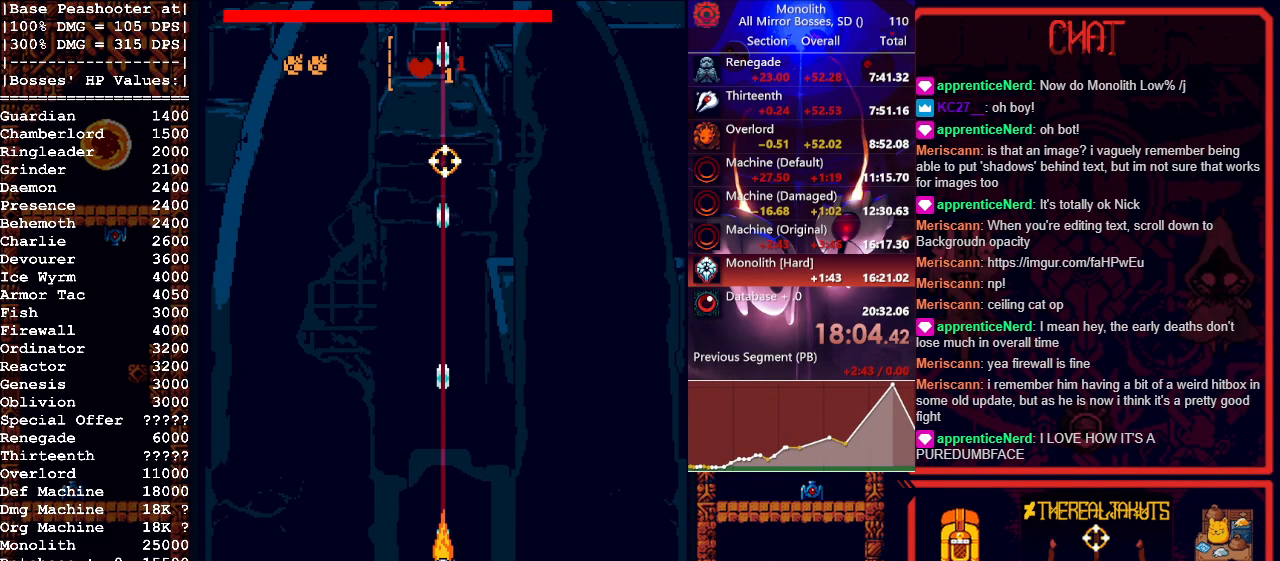
{"keys": [], "mouse": ["left"], "events": []}